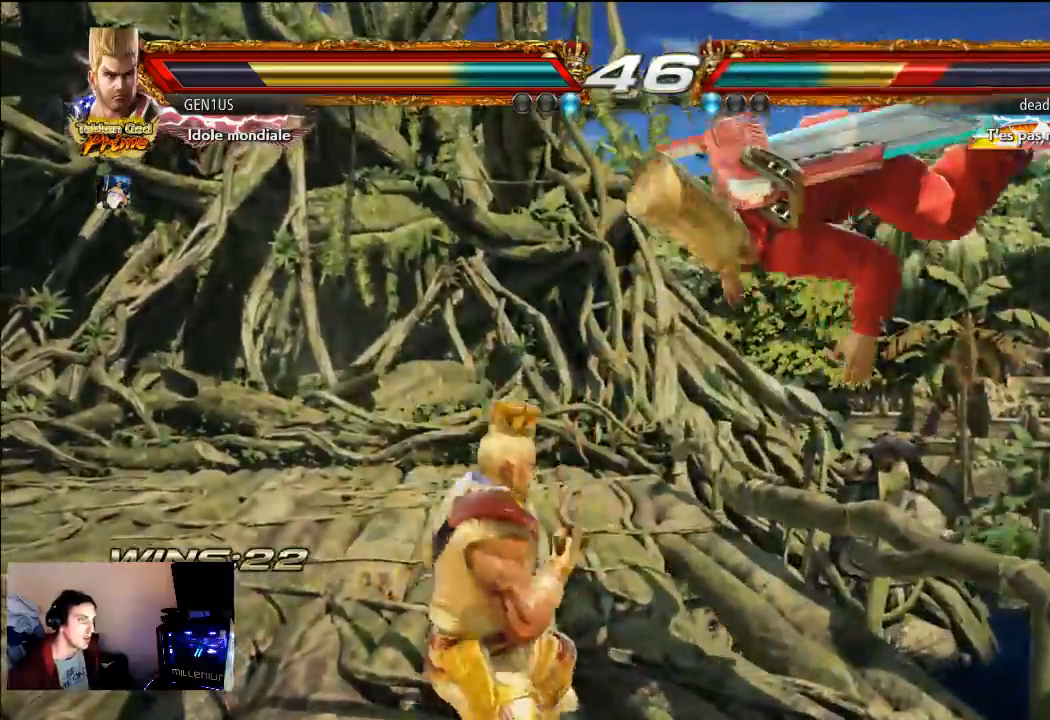
Gameplay with a controller (PlayStation layout); each line is a JSON object with the inputs held at the frame after it. "events" lists button and stick changes between this image and that frame as [ms after this image, input, new state], when the widget could be followed in between. Not read: L3 R3.
{"buttons": [], "left_stick": "center", "right_stick": "center", "events": [[467, "TRIANGLE", "up"]]}
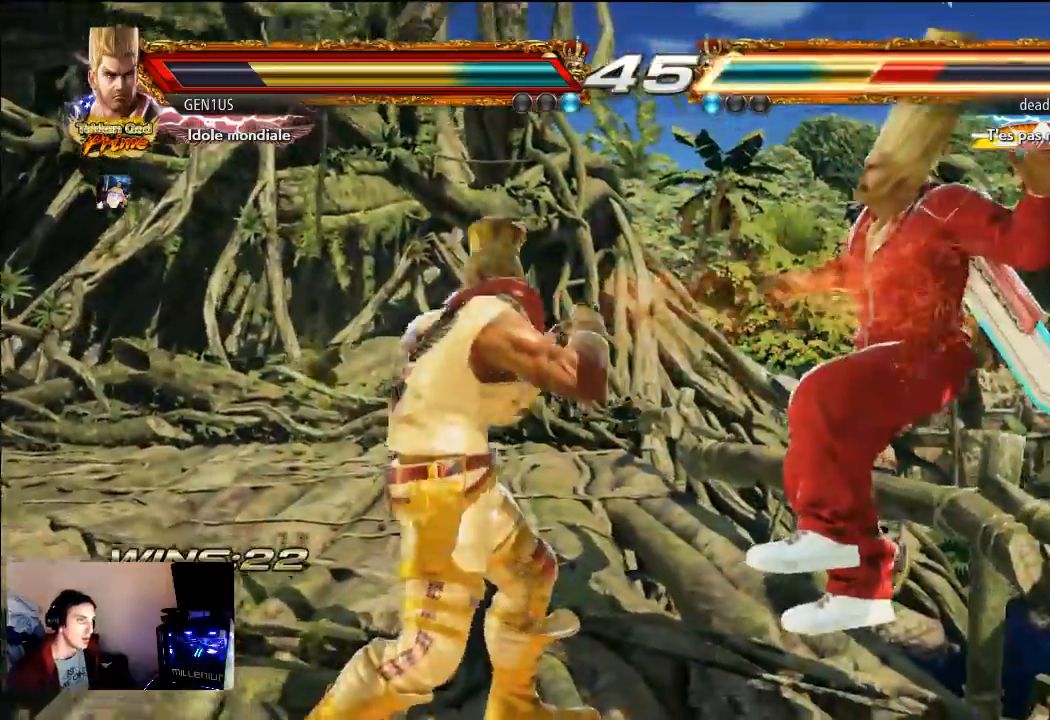
{"buttons": ["CROSS"], "left_stick": "center", "right_stick": "center", "events": [[117, "TRIANGLE", "down"], [233, "TRIANGLE", "up"], [267, "CROSS", "down"]]}
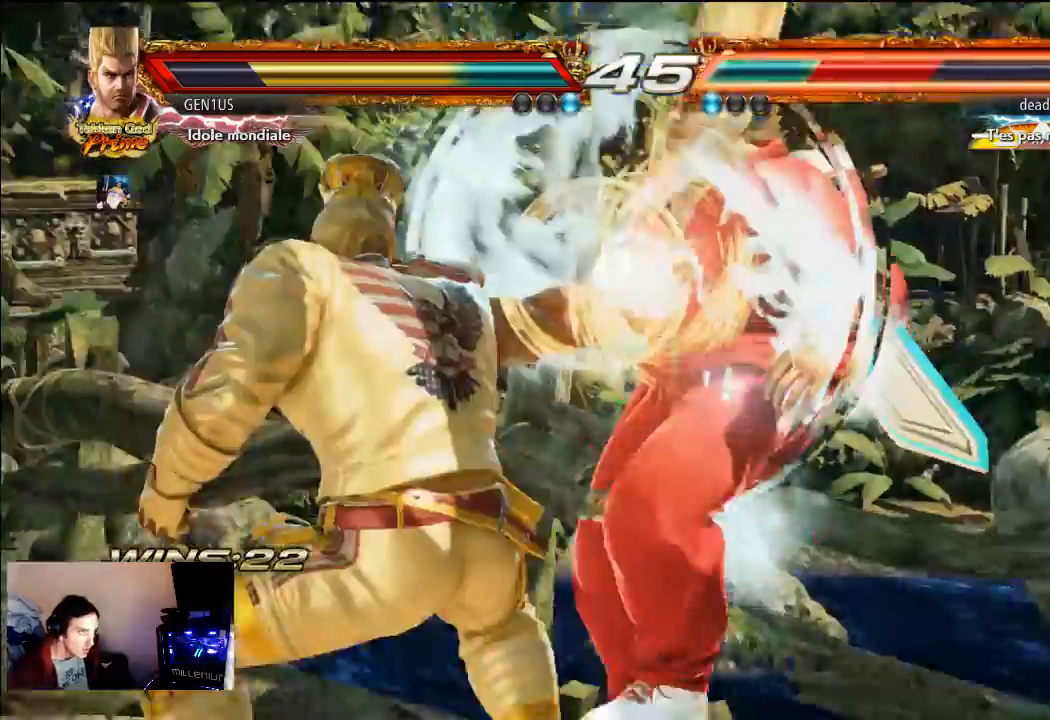
{"buttons": ["CROSS"], "left_stick": "center", "right_stick": "center", "events": []}
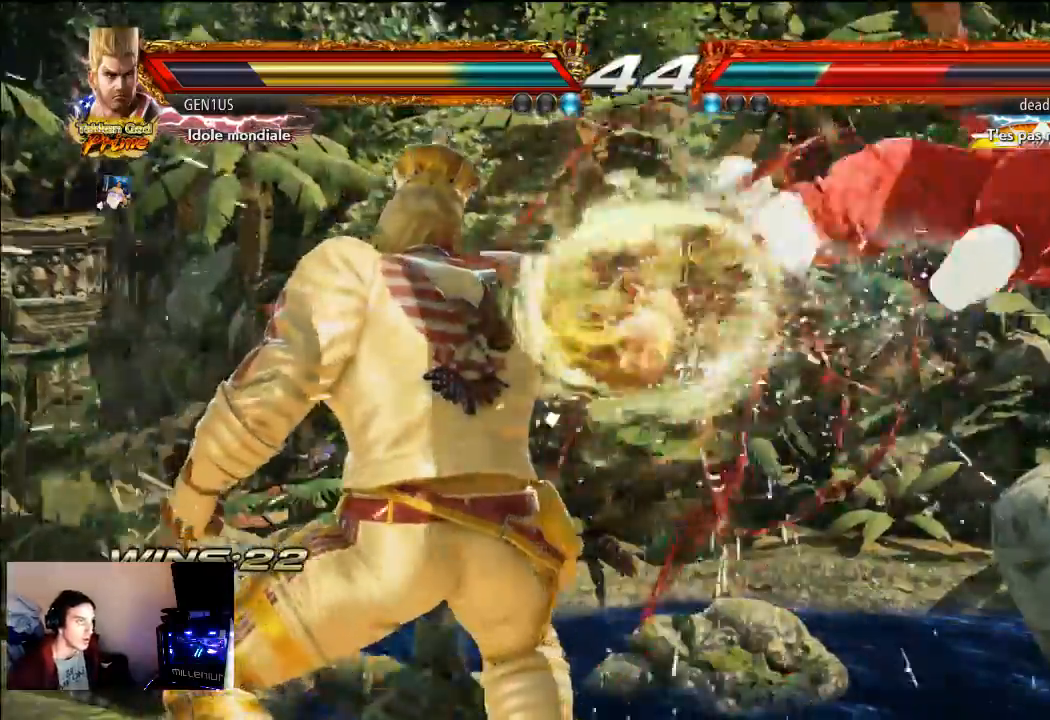
{"buttons": ["CROSS"], "left_stick": "center", "right_stick": "center", "events": []}
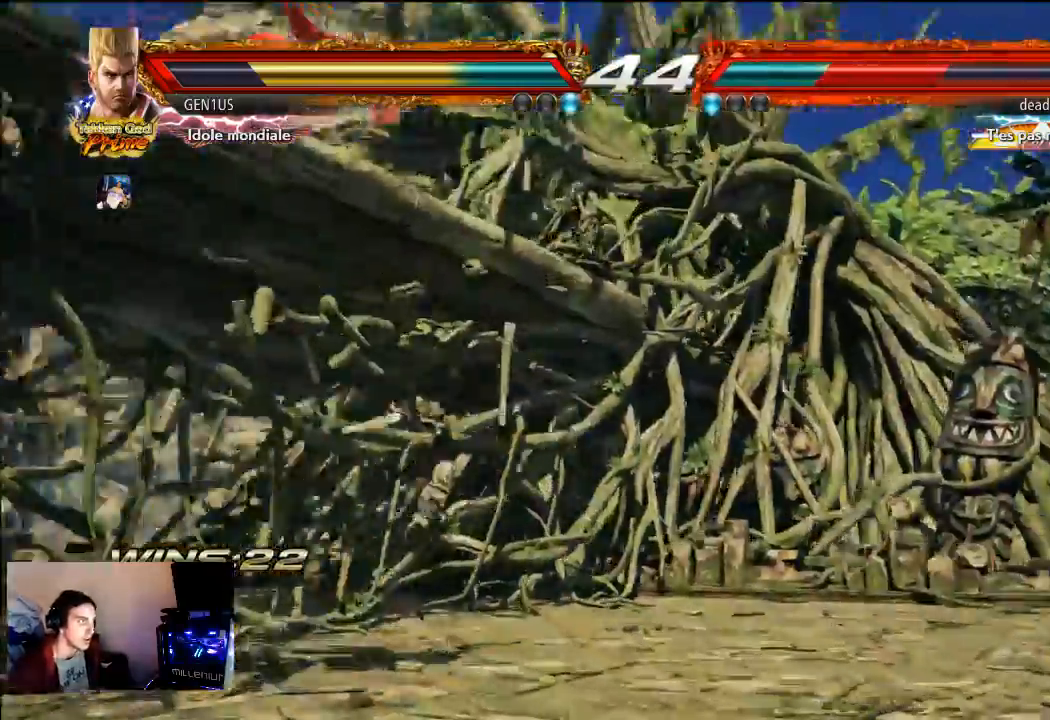
{"buttons": [], "left_stick": "center", "right_stick": "center", "events": [[500, "CROSS", "up"]]}
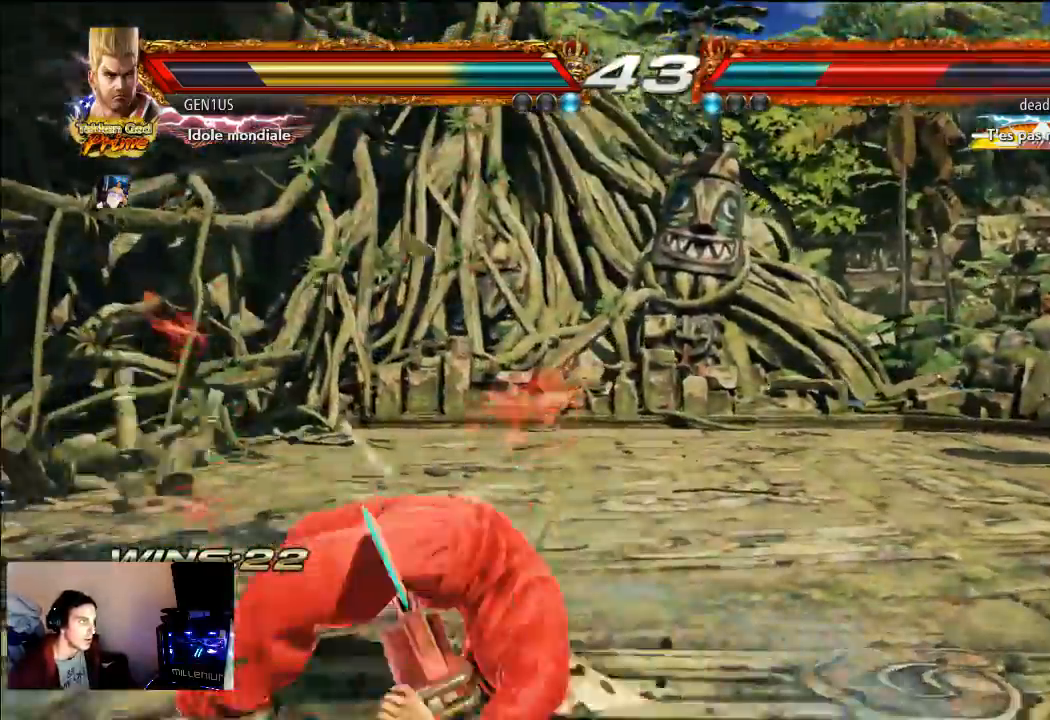
{"buttons": ["SQUARE"], "left_stick": "center", "right_stick": "center", "events": [[433, "SQUARE", "down"]]}
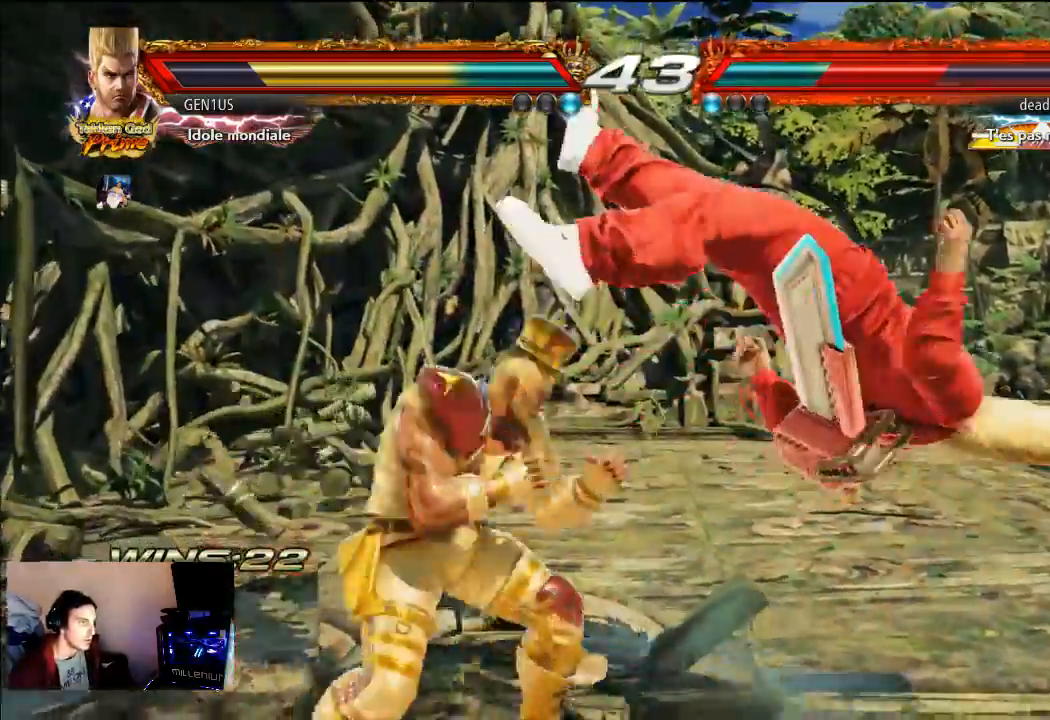
{"buttons": [], "left_stick": "center", "right_stick": "center", "events": [[33, "SQUARE", "up"], [100, "CROSS", "down"], [300, "CROSS", "up"]]}
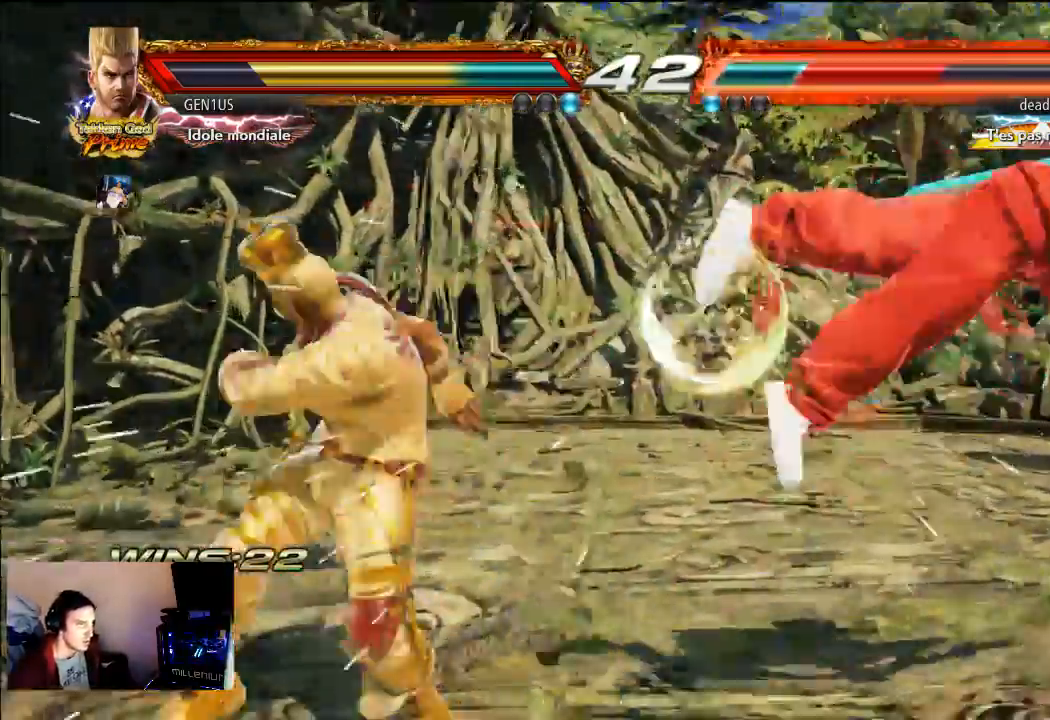
{"buttons": [], "left_stick": "center", "right_stick": "center", "events": []}
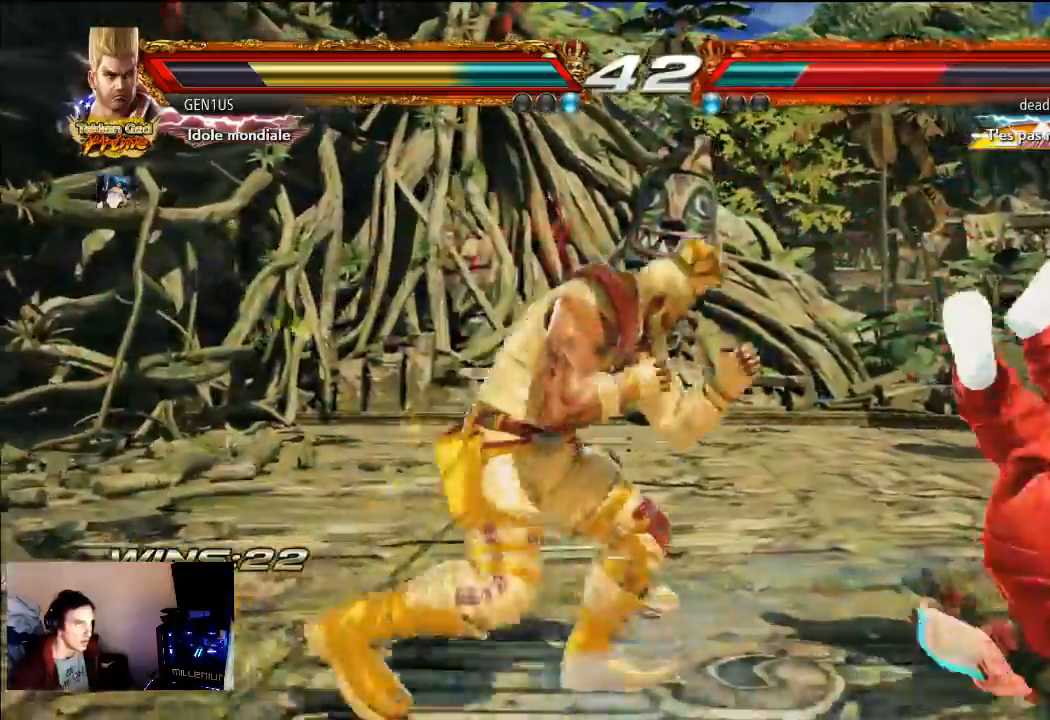
{"buttons": ["TRIANGLE"], "left_stick": "center", "right_stick": "center", "events": [[33, "SQUARE", "down"], [133, "SQUARE", "up"], [267, "TRIANGLE", "down"]]}
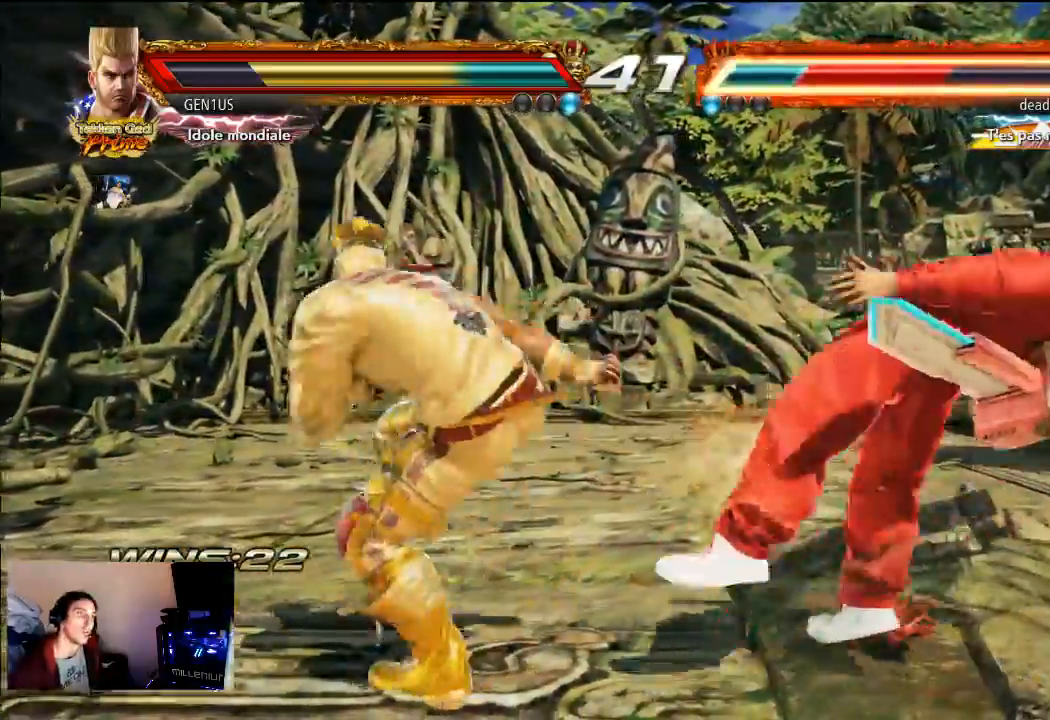
{"buttons": ["CROSS"], "left_stick": "center", "right_stick": "center", "events": [[133, "R2", "down"], [200, "CROSS", "down"], [200, "R2", "up"], [467, "TRIANGLE", "up"]]}
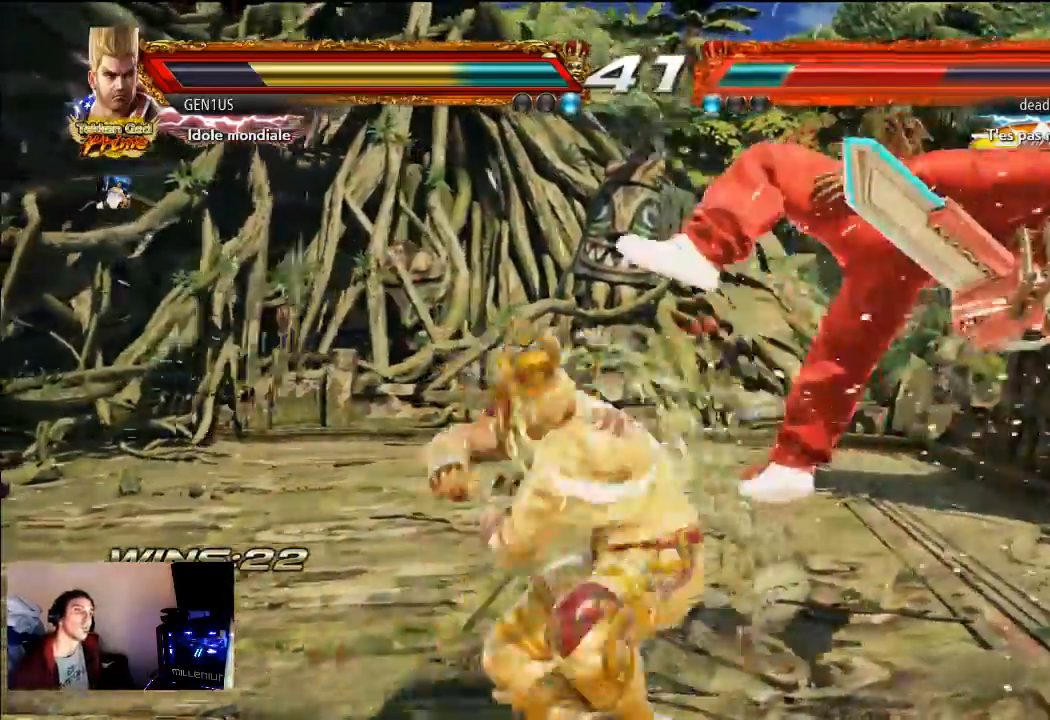
{"buttons": ["TRIANGLE"], "left_stick": "center", "right_stick": "center", "events": [[167, "TRIANGLE", "down"], [233, "CROSS", "up"], [283, "TRIANGLE", "up"], [383, "TRIANGLE", "down"]]}
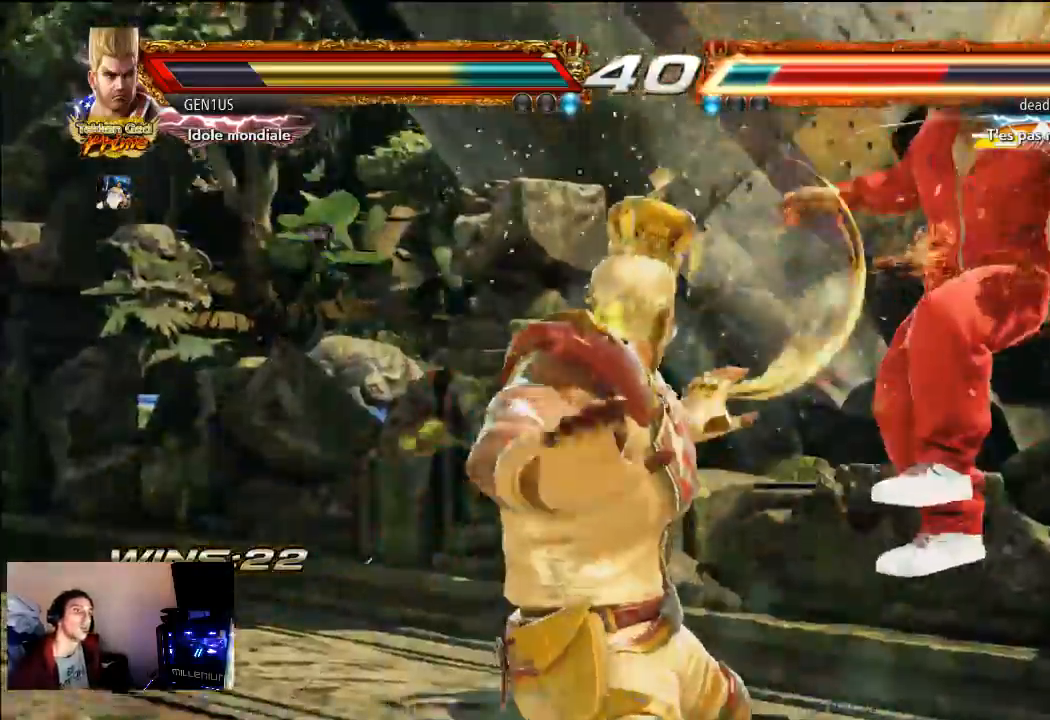
{"buttons": ["TRIANGLE"], "left_stick": "center", "right_stick": "center", "events": [[367, "CIRCLE", "down"], [367, "TRIANGLE", "up"], [483, "CIRCLE", "up"], [500, "TRIANGLE", "down"]]}
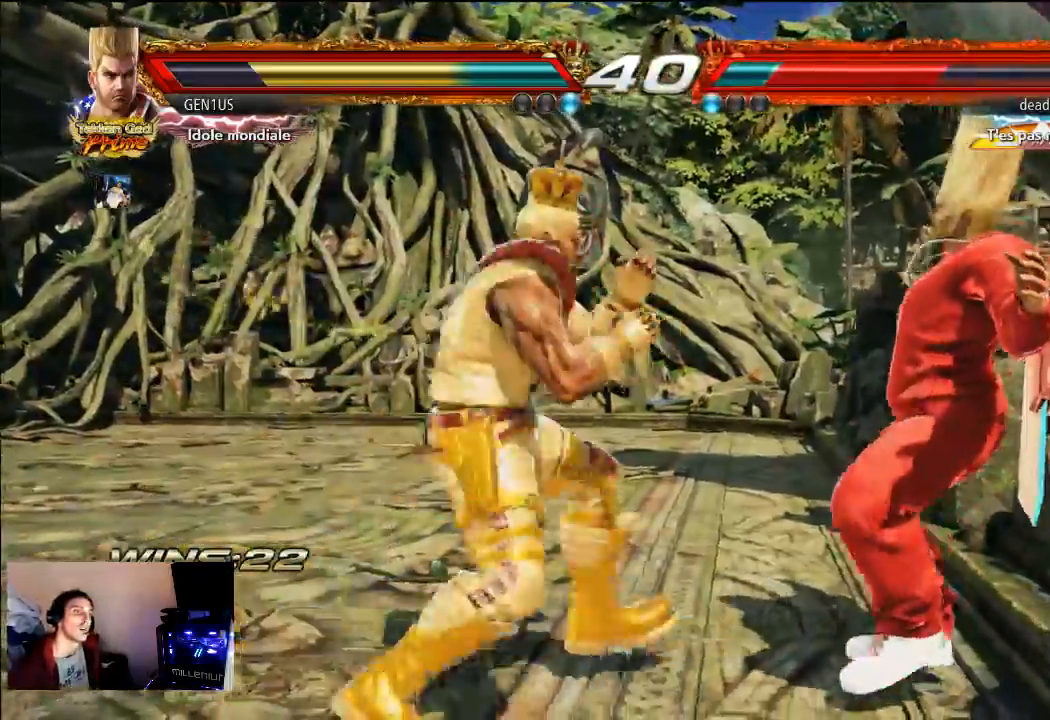
{"buttons": [], "left_stick": "center", "right_stick": "center", "events": [[133, "TRIANGLE", "up"]]}
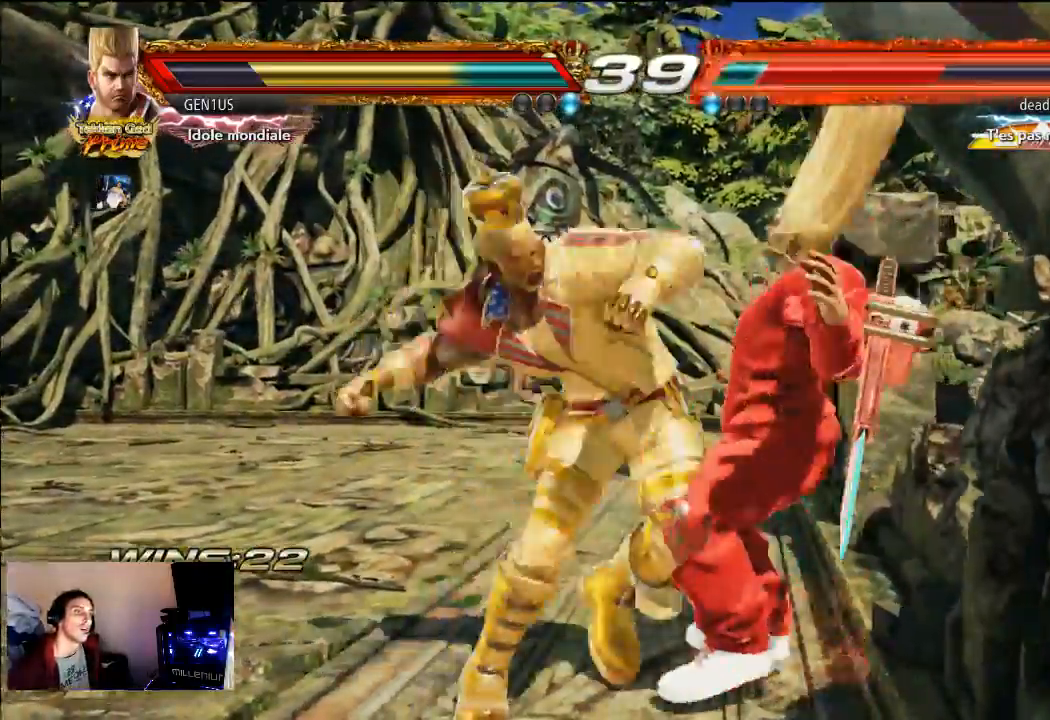
{"buttons": [], "left_stick": "center", "right_stick": "center", "events": [[167, "TRIANGLE", "down"], [367, "TRIANGLE", "up"], [433, "TRIANGLE", "down"], [500, "TRIANGLE", "up"]]}
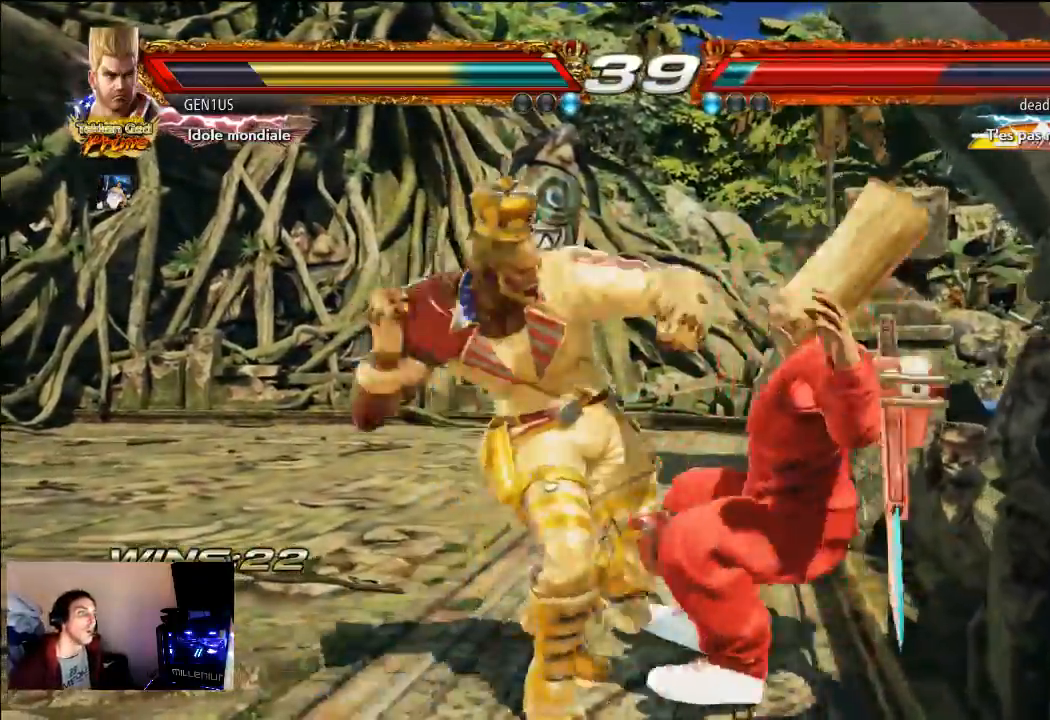
{"buttons": ["TRIANGLE"], "left_stick": "center", "right_stick": "center", "events": [[450, "TRIANGLE", "down"]]}
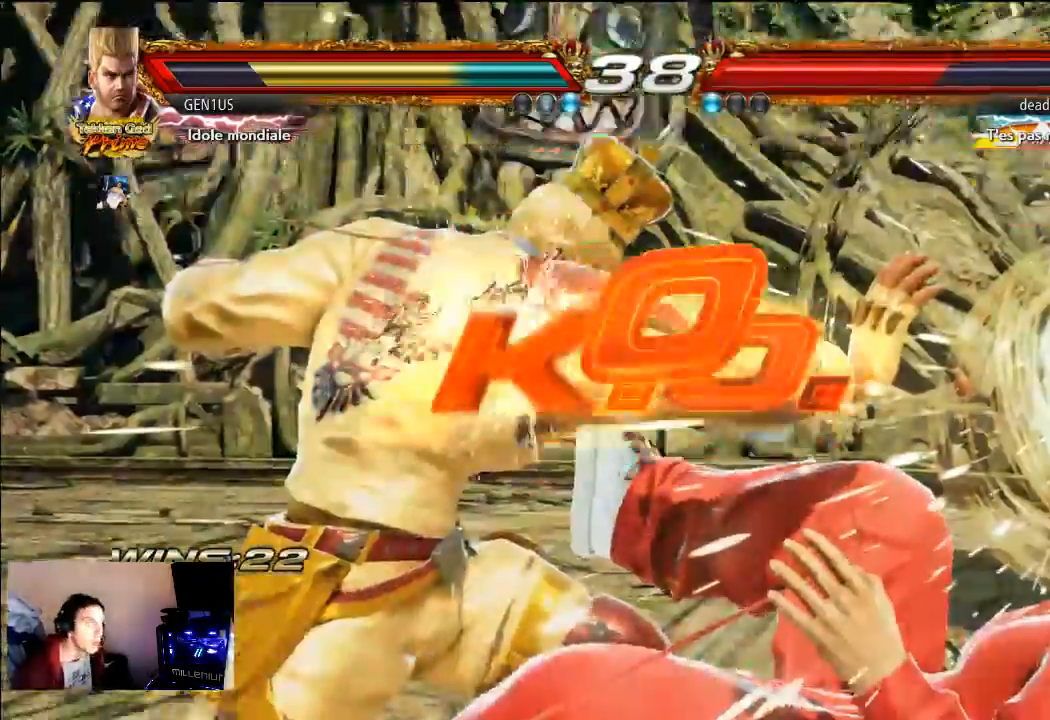
{"buttons": [], "left_stick": "center", "right_stick": "center", "events": [[17, "TRIANGLE", "up"]]}
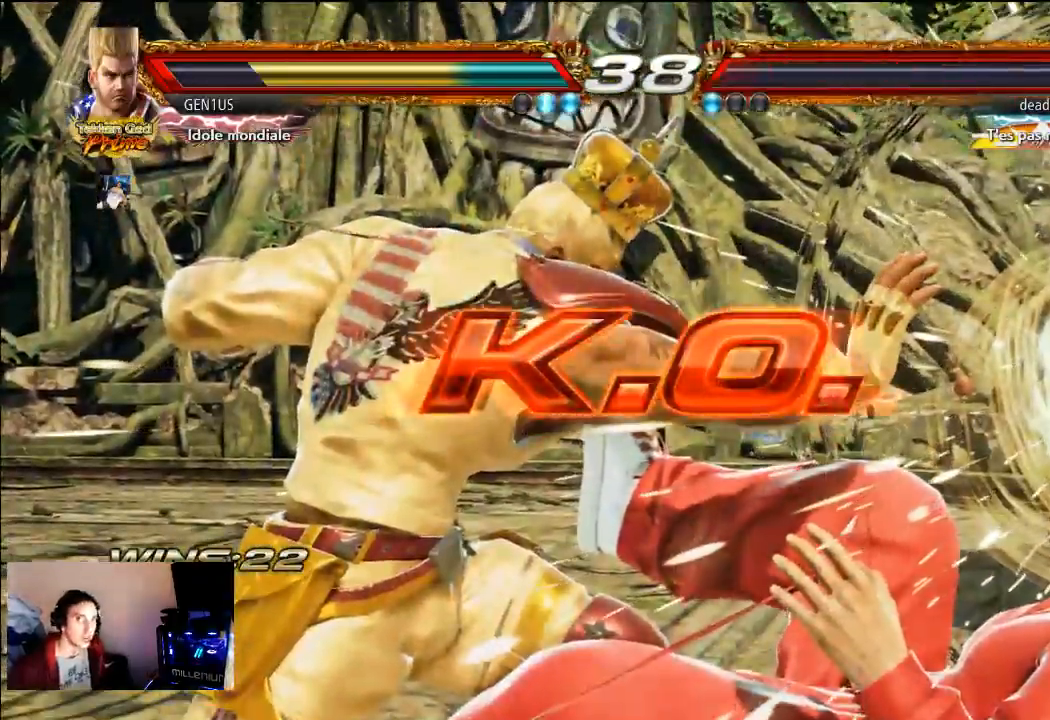
{"buttons": [], "left_stick": "center", "right_stick": "center", "events": []}
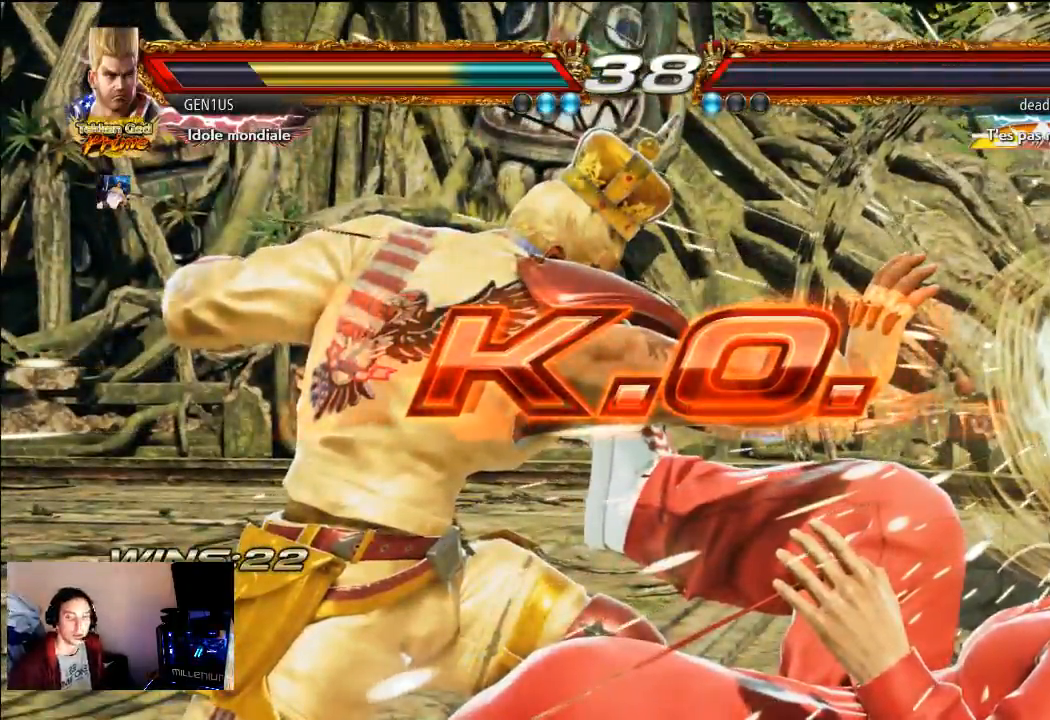
{"buttons": [], "left_stick": "center", "right_stick": "center", "events": []}
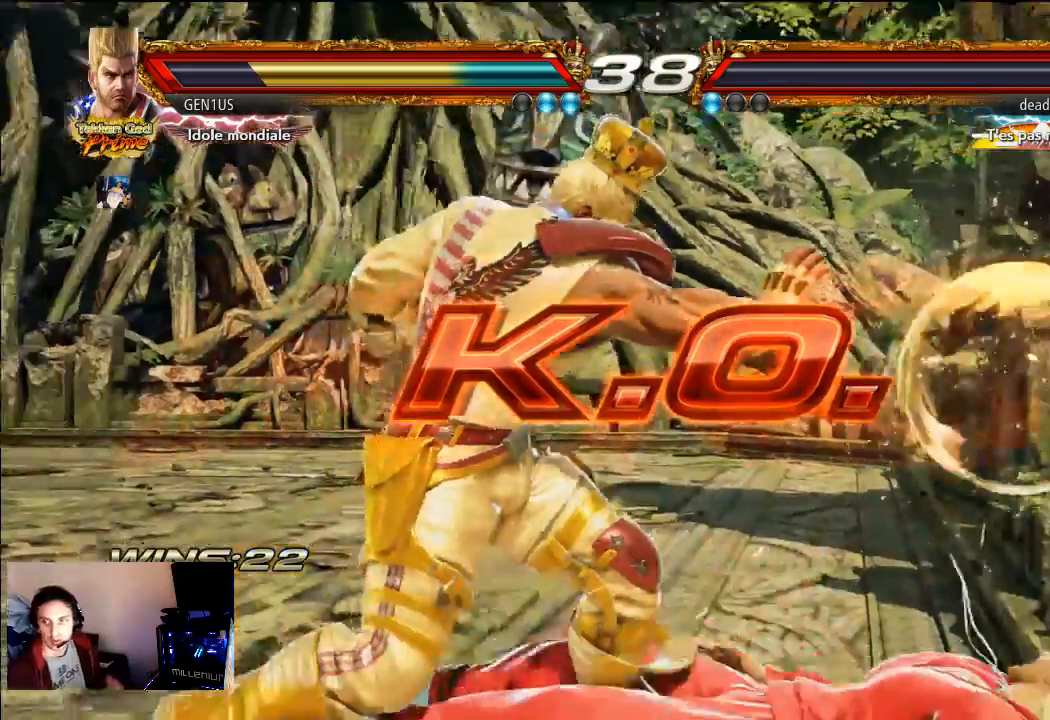
{"buttons": [], "left_stick": "center", "right_stick": "center", "events": [[83, "START", "down"], [217, "START", "up"], [283, "START", "down"], [417, "START", "up"]]}
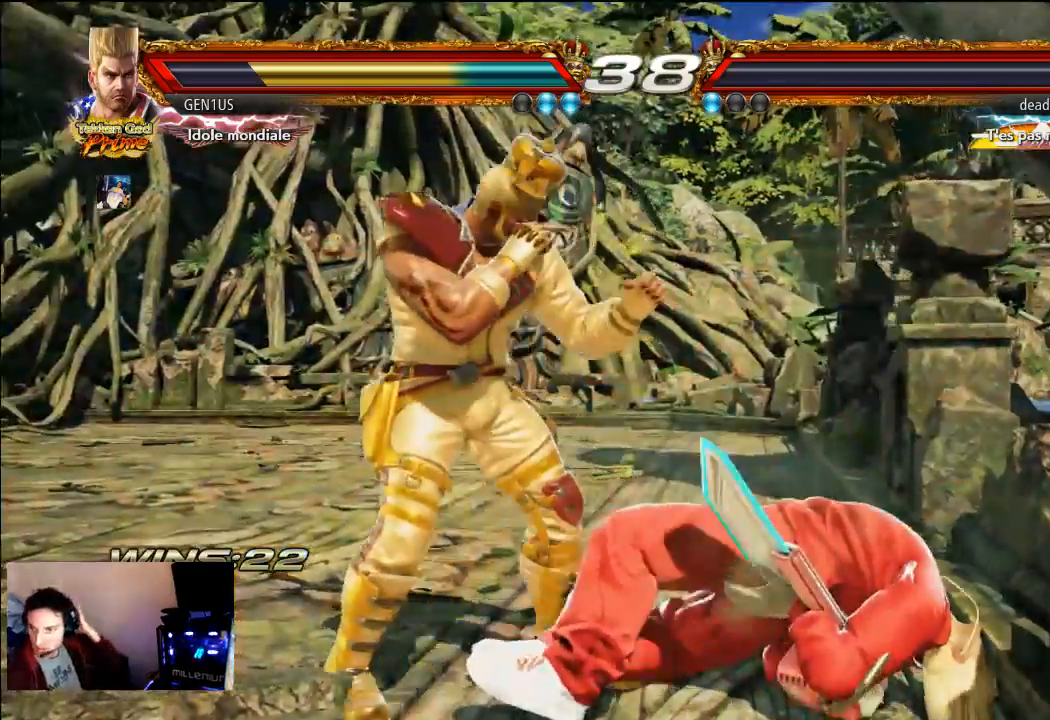
{"buttons": ["START"], "left_stick": "center", "right_stick": "center", "events": [[133, "START", "down"]]}
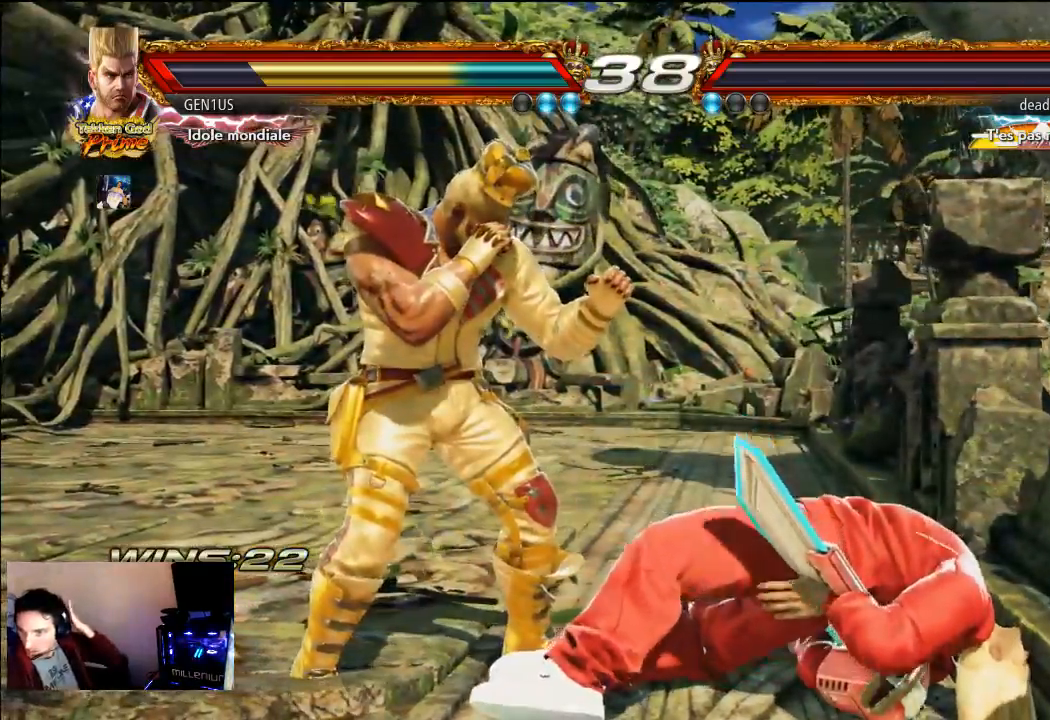
{"buttons": ["START"], "left_stick": "center", "right_stick": "center", "events": [[67, "START", "up"], [233, "START", "down"]]}
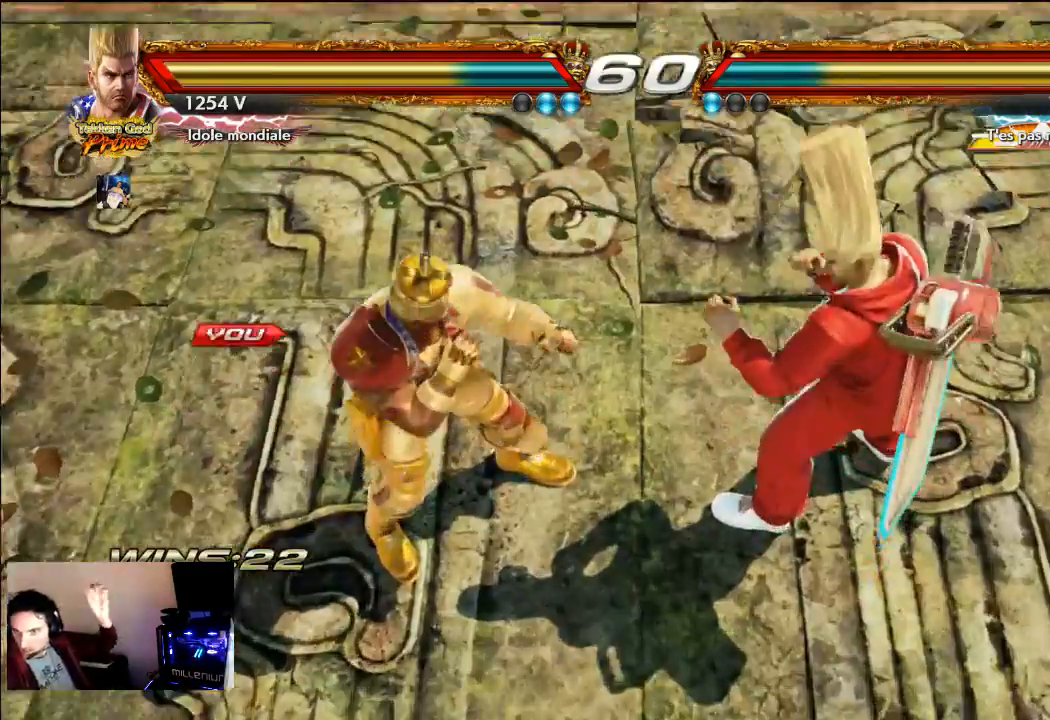
{"buttons": [], "left_stick": "center", "right_stick": "center", "events": [[500, "START", "up"]]}
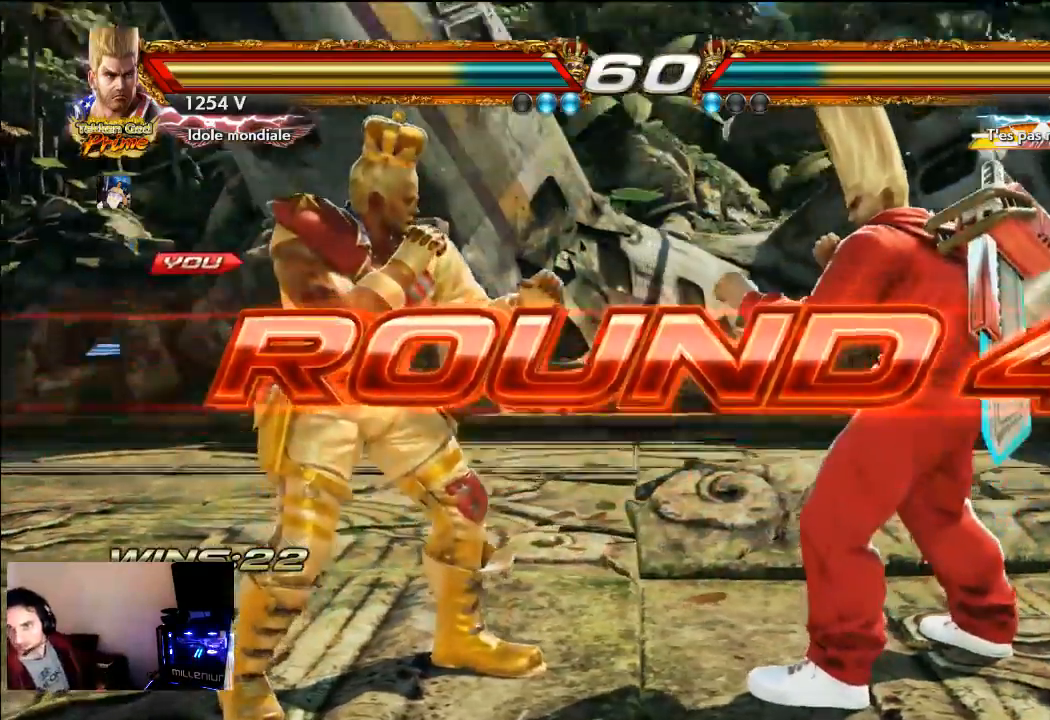
{"buttons": ["START"], "left_stick": "center", "right_stick": "center", "events": [[17, "START", "down"]]}
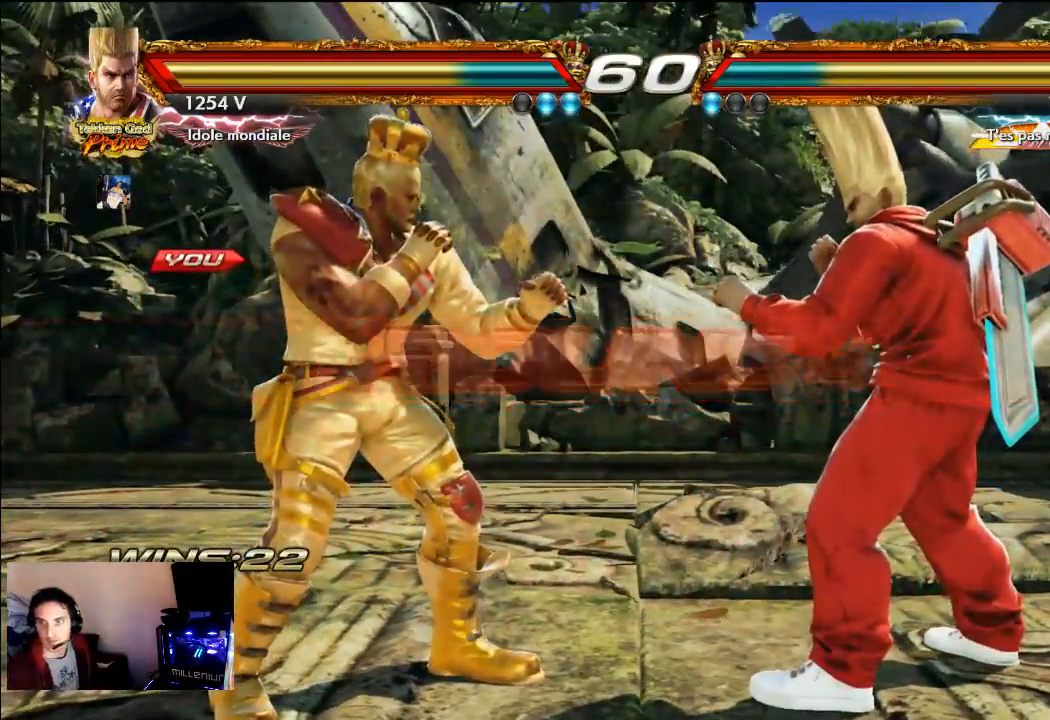
{"buttons": [], "left_stick": "center", "right_stick": "center", "events": [[333, "START", "up"], [350, "START", "down"], [367, "START", "up"]]}
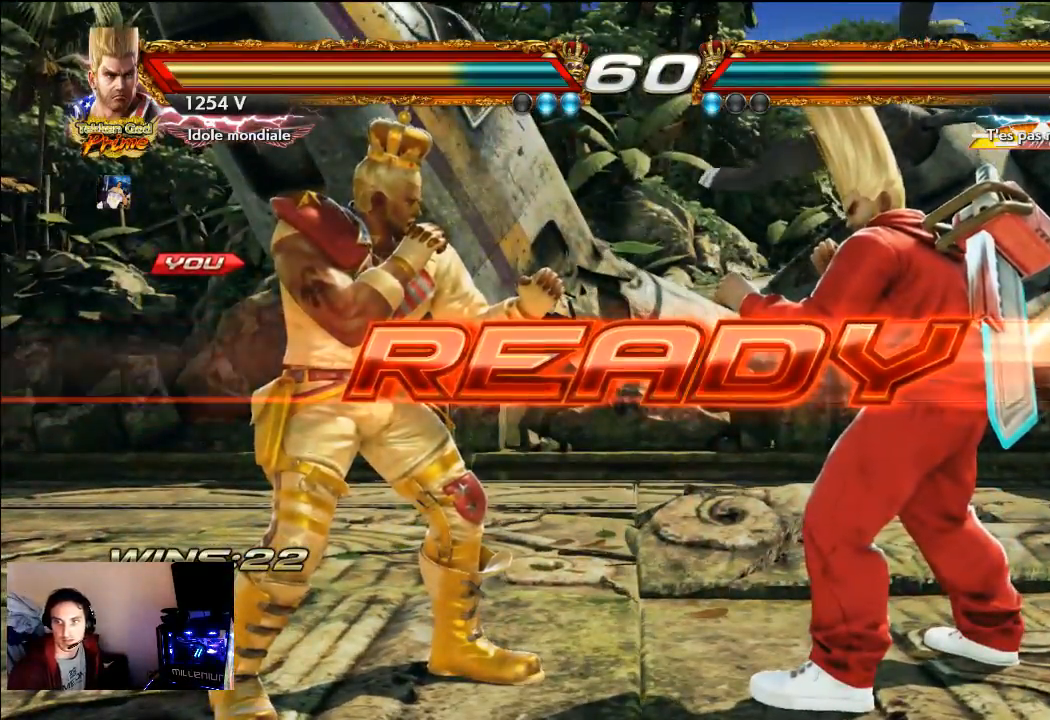
{"buttons": ["SQUARE"], "left_stick": "center", "right_stick": "center", "events": [[167, "SQUARE", "down"]]}
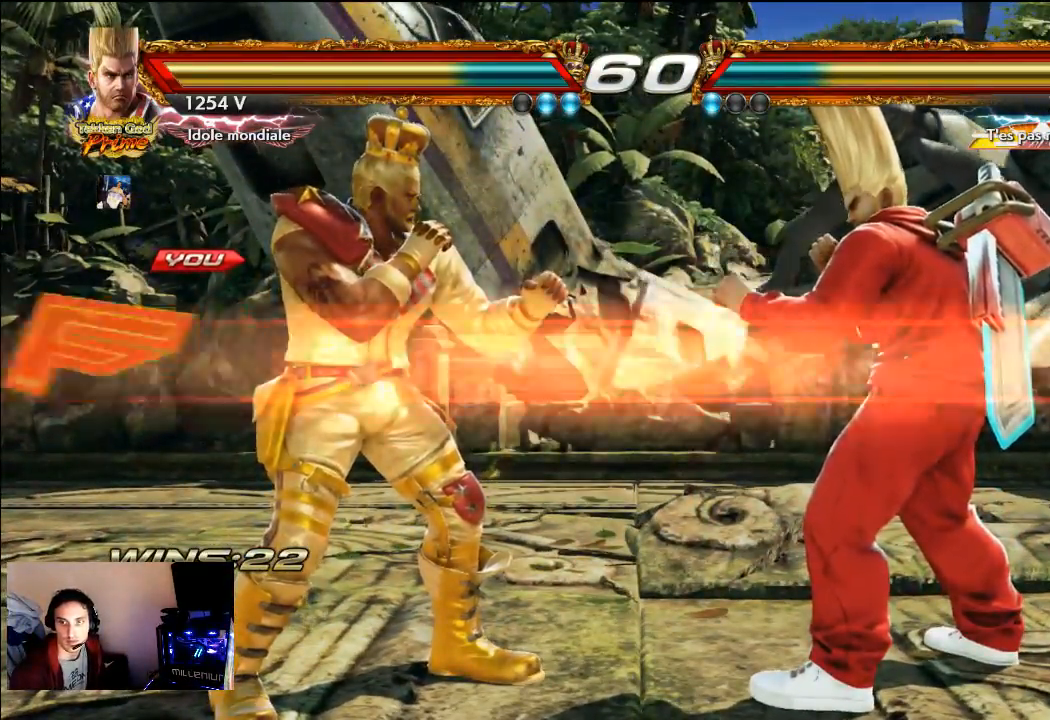
{"buttons": [], "left_stick": "center", "right_stick": "center", "events": [[33, "SQUARE", "up"], [133, "CROSS", "down"], [333, "CROSS", "up"]]}